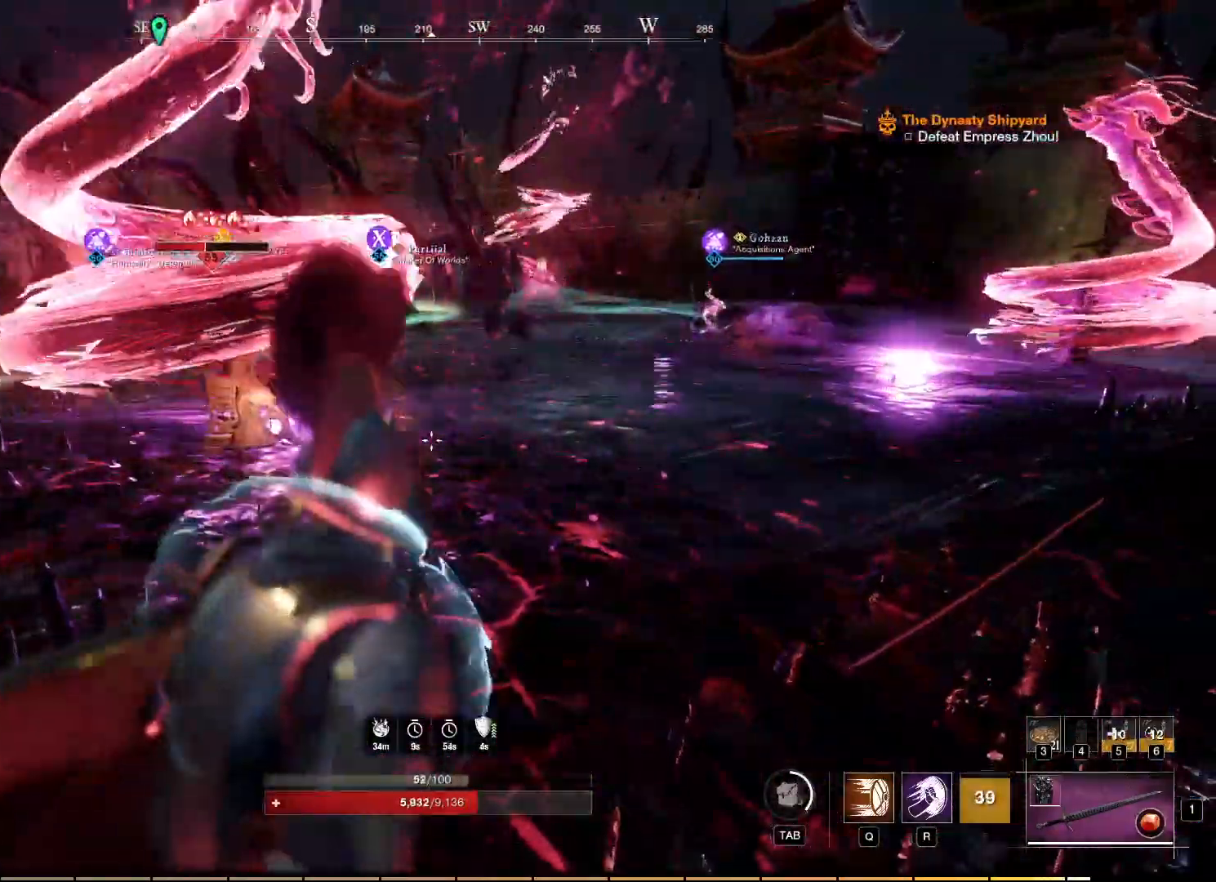
Gameplay with keyboard and mouse; each line is a JSON object with the keys and mouse buttons held at the frame after it. "events" lists presses ("down") and releases ("up") of "a", "ctrl", "d", "e", "f", "q", "r", "s", "shift", "space", "tab", "w", "mouse_left", "mouse_wheel", "mouse_right", "mouse_mb4" and "mouse_mb5" between this image and that frame as [ms after this image, input, new state], when the widget could be followed in between. "mouse_left", "mouse_wheel", "mouse_right", "mouse_mb4", "mouse_mb5" = the "left", "wheel", "right", "mb4", "mb5" buttons of the "mouse" list. No other keys are recorded. "wheel" means that the mouse wheel is clicked or scrolled. Mouse movement is not recorded.
{"keys": ["w"], "mouse": [], "events": [[184, "a", "down"], [250, "w", "down"], [434, "a", "up"]]}
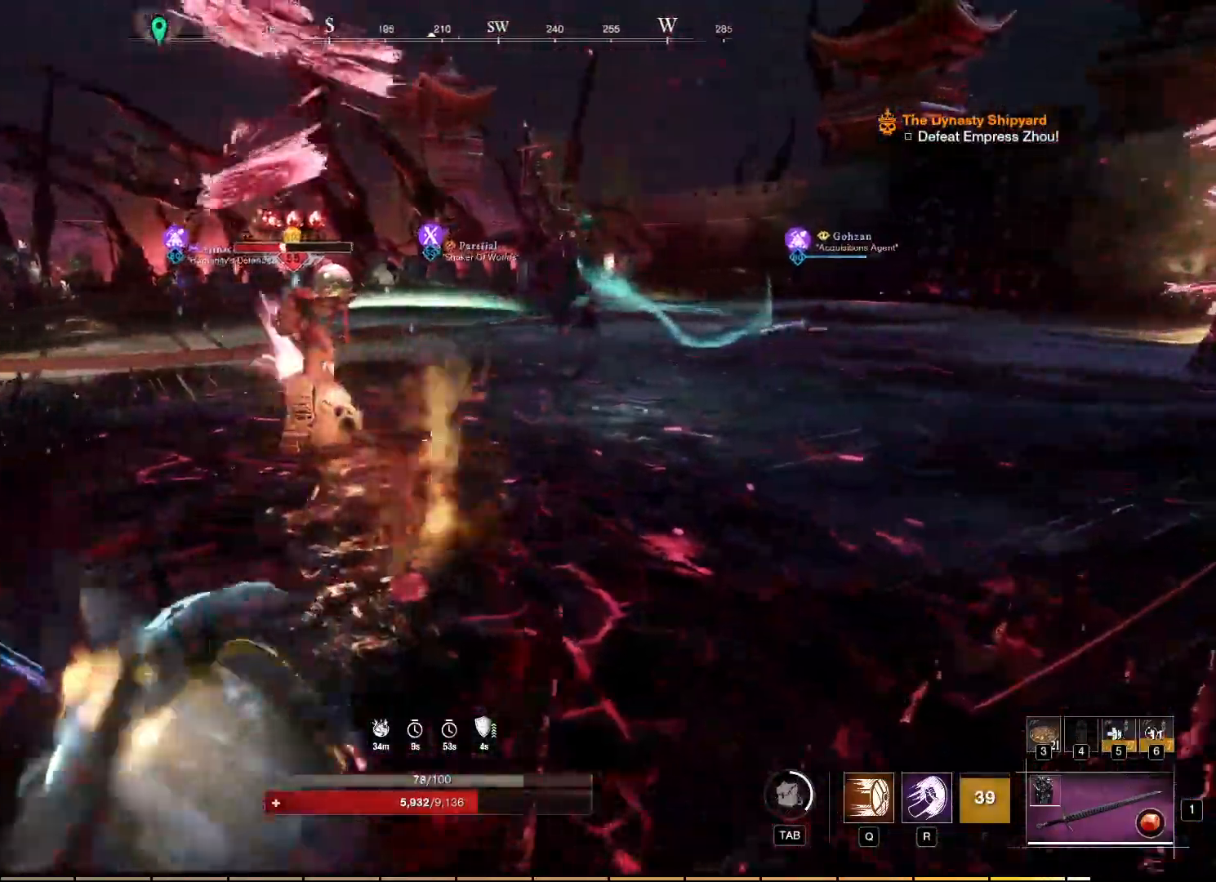
{"keys": ["w"], "mouse": [], "events": []}
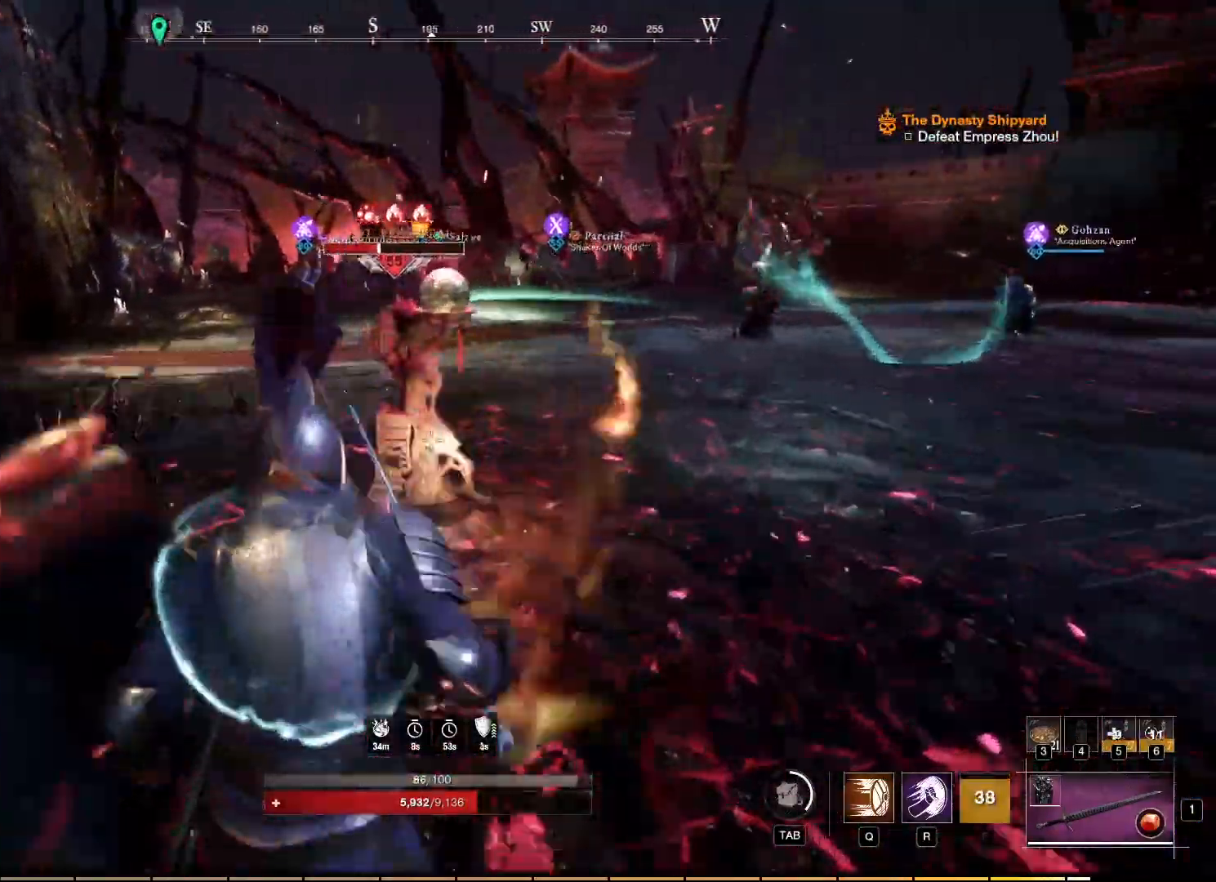
{"keys": ["w"], "mouse": ["left"], "events": [[117, "a", "down"], [300, "a", "up"], [300, "mouse_left", "down"], [400, "mouse_left", "up"], [467, "mouse_left", "down"]]}
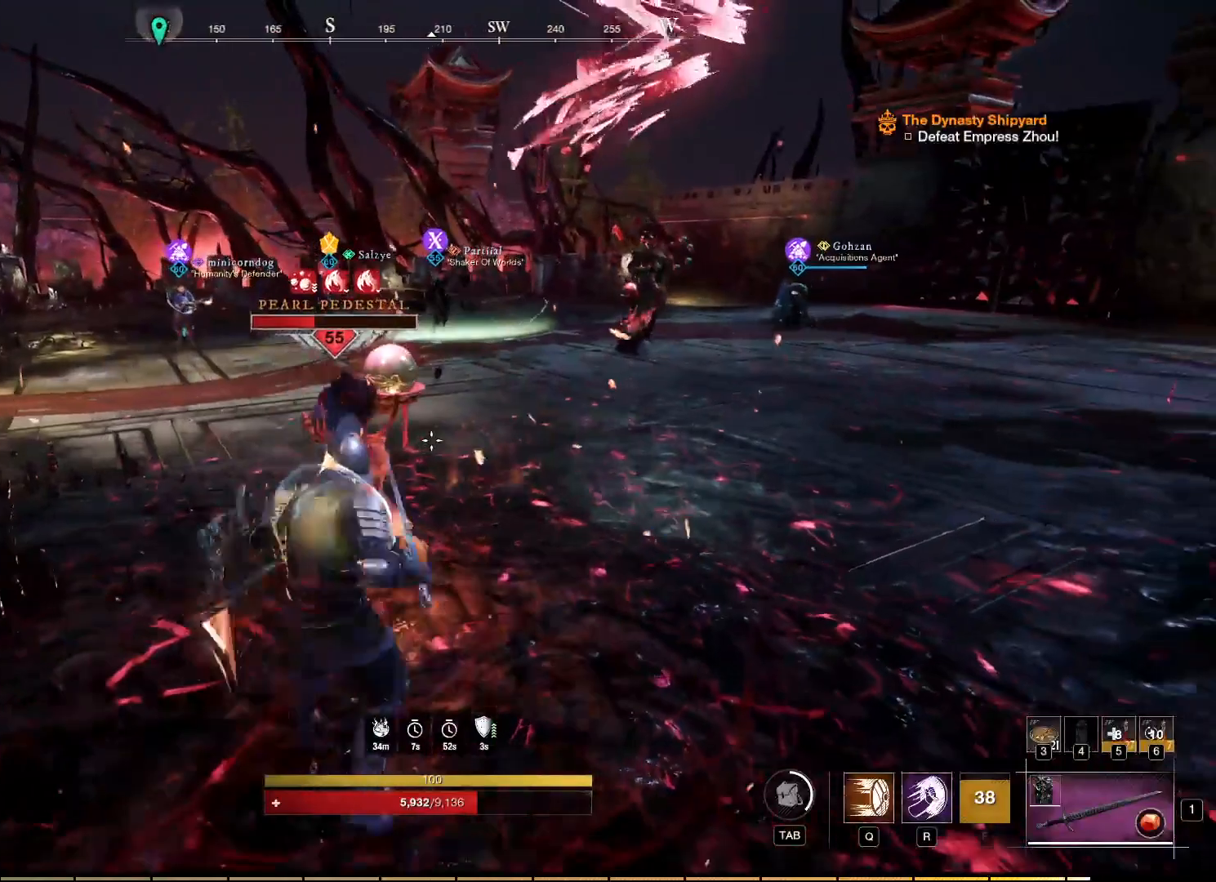
{"keys": [], "mouse": ["left"], "events": [[50, "mouse_left", "up"], [84, "mouse_left", "down"], [200, "mouse_left", "up"], [267, "mouse_left", "down"], [367, "mouse_left", "up"], [417, "w", "up"], [434, "mouse_left", "down"]]}
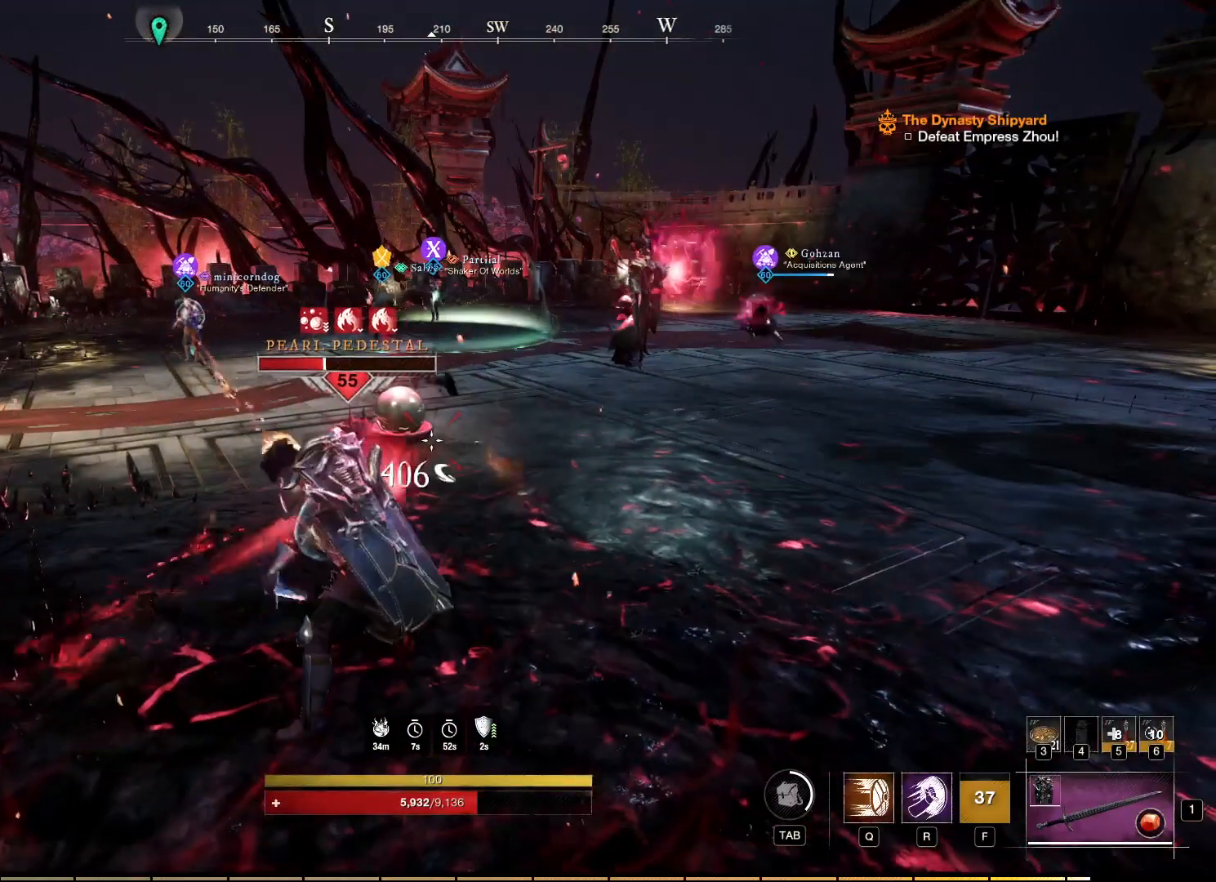
{"keys": [], "mouse": ["left"], "events": [[17, "mouse_left", "up"], [67, "mouse_left", "down"], [167, "mouse_left", "up"], [217, "mouse_left", "down"], [300, "mouse_left", "up"], [350, "mouse_left", "down"], [434, "mouse_left", "up"], [484, "mouse_left", "down"]]}
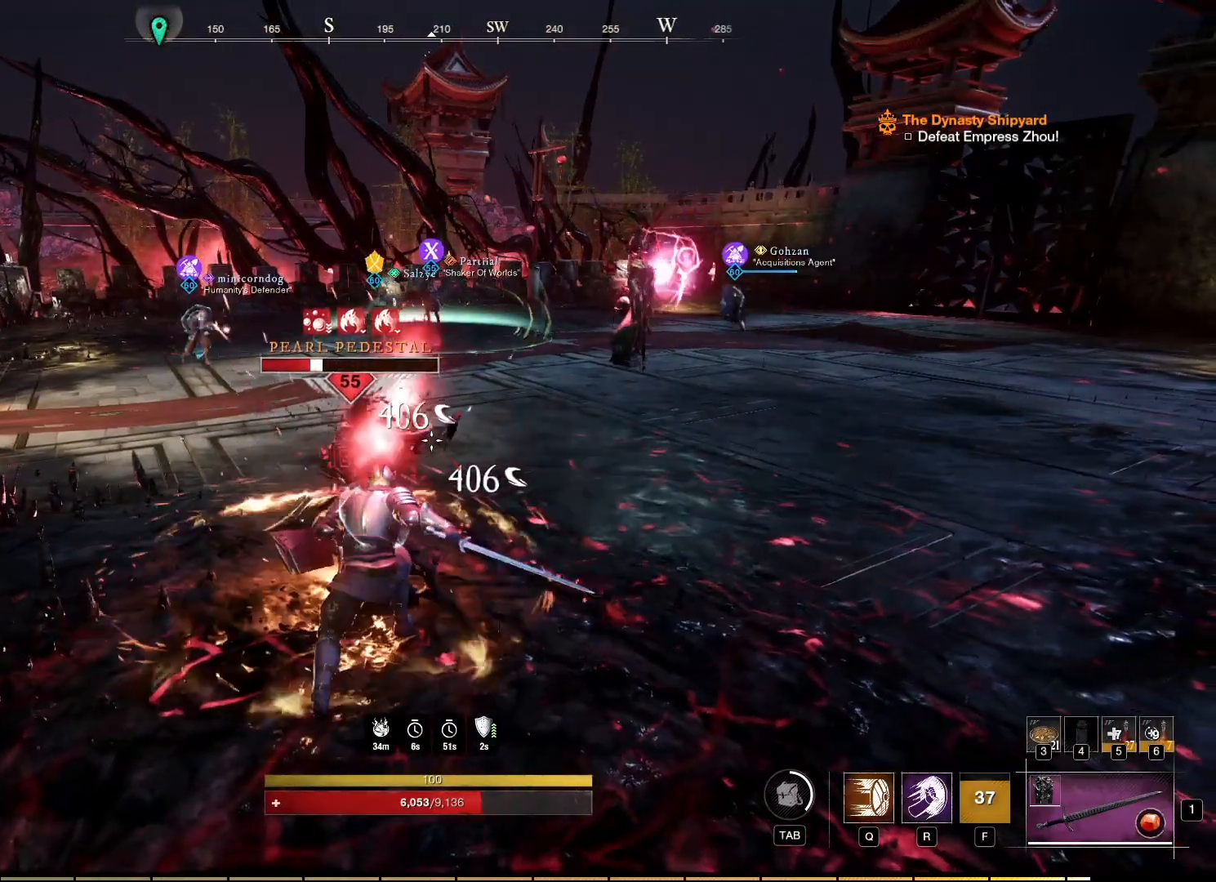
{"keys": [], "mouse": [], "events": [[67, "mouse_left", "up"], [134, "mouse_left", "down"], [217, "mouse_left", "up"], [267, "mouse_left", "down"], [334, "mouse_left", "up"], [400, "mouse_left", "down"], [484, "mouse_left", "up"]]}
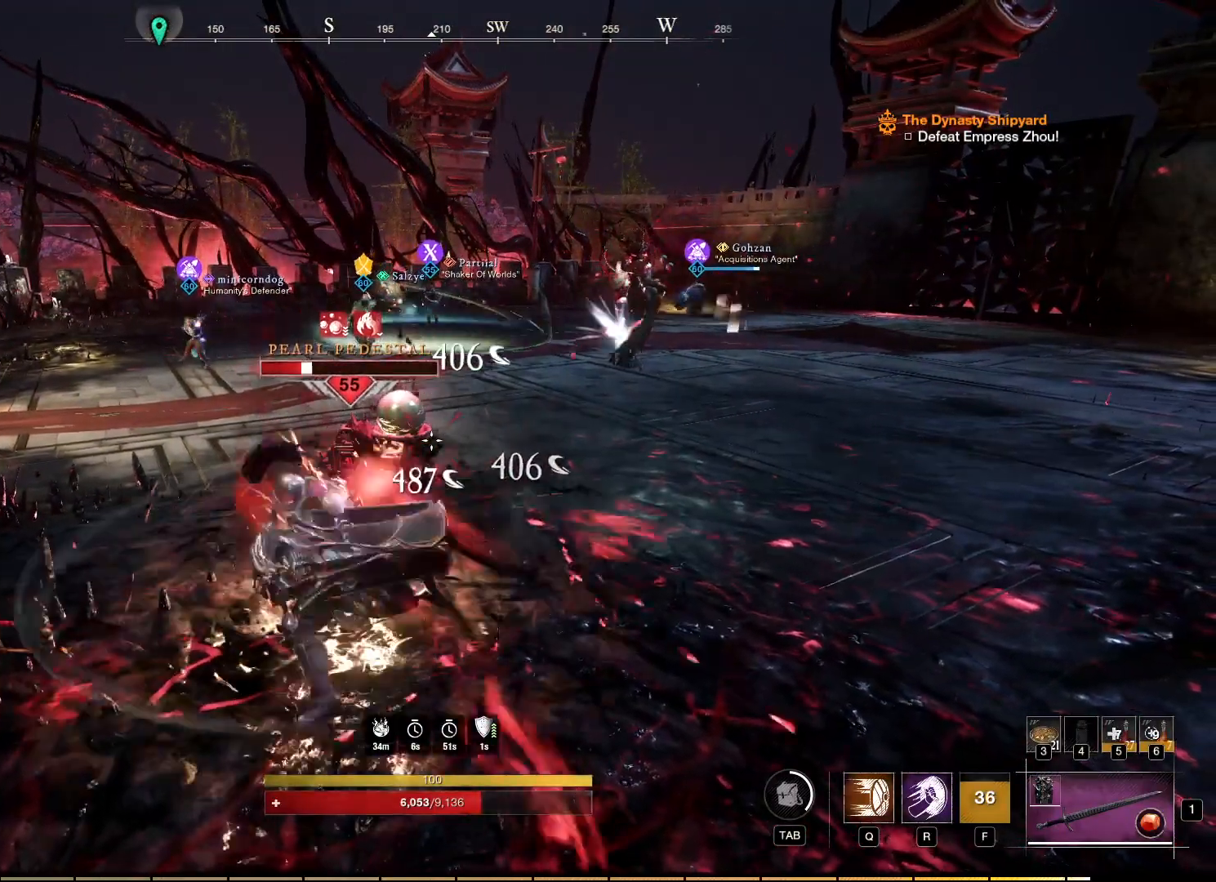
{"keys": ["r"], "mouse": [], "events": [[50, "mouse_left", "down"], [117, "mouse_left", "up"], [167, "mouse_left", "down"], [267, "mouse_left", "up"], [317, "r", "down"], [384, "r", "up"], [450, "r", "down"]]}
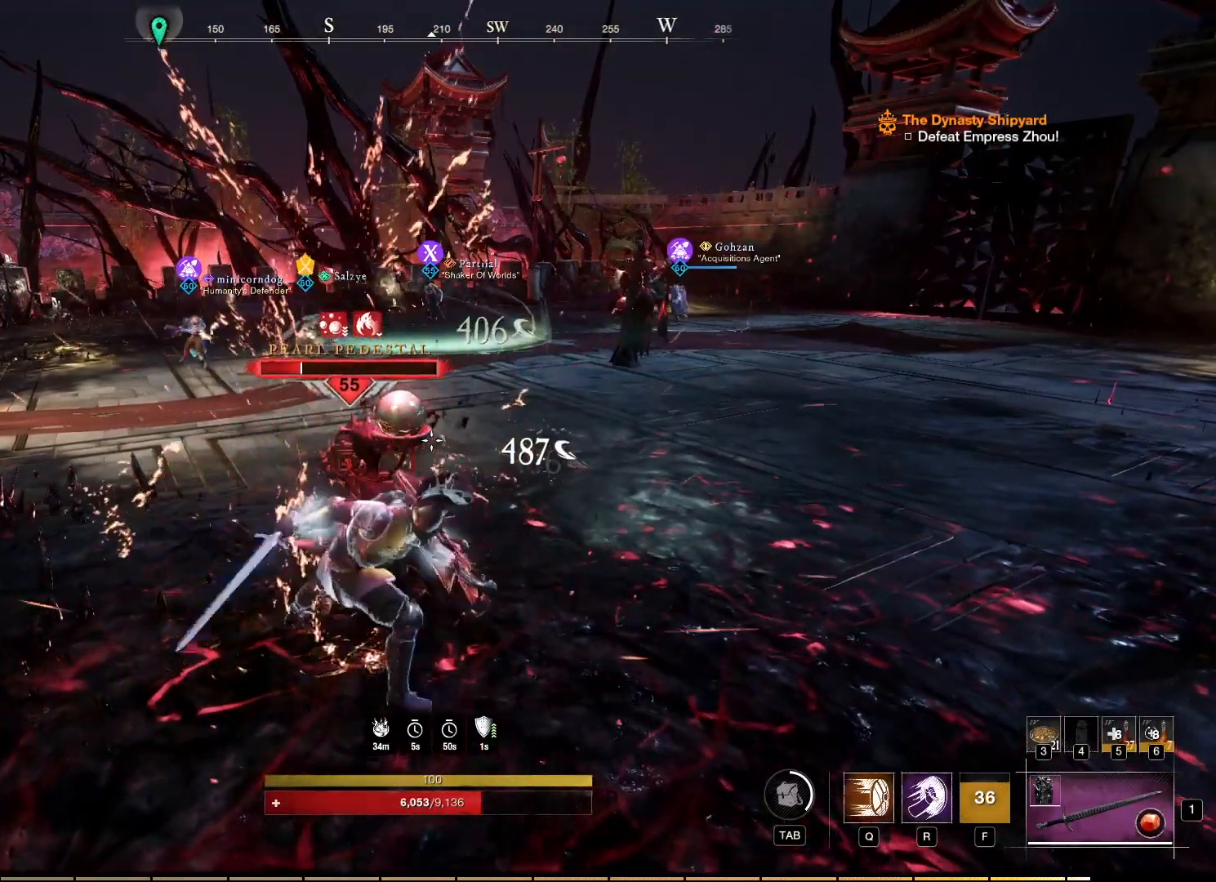
{"keys": [], "mouse": [], "events": [[50, "r", "up"], [117, "r", "down"], [200, "r", "up"]]}
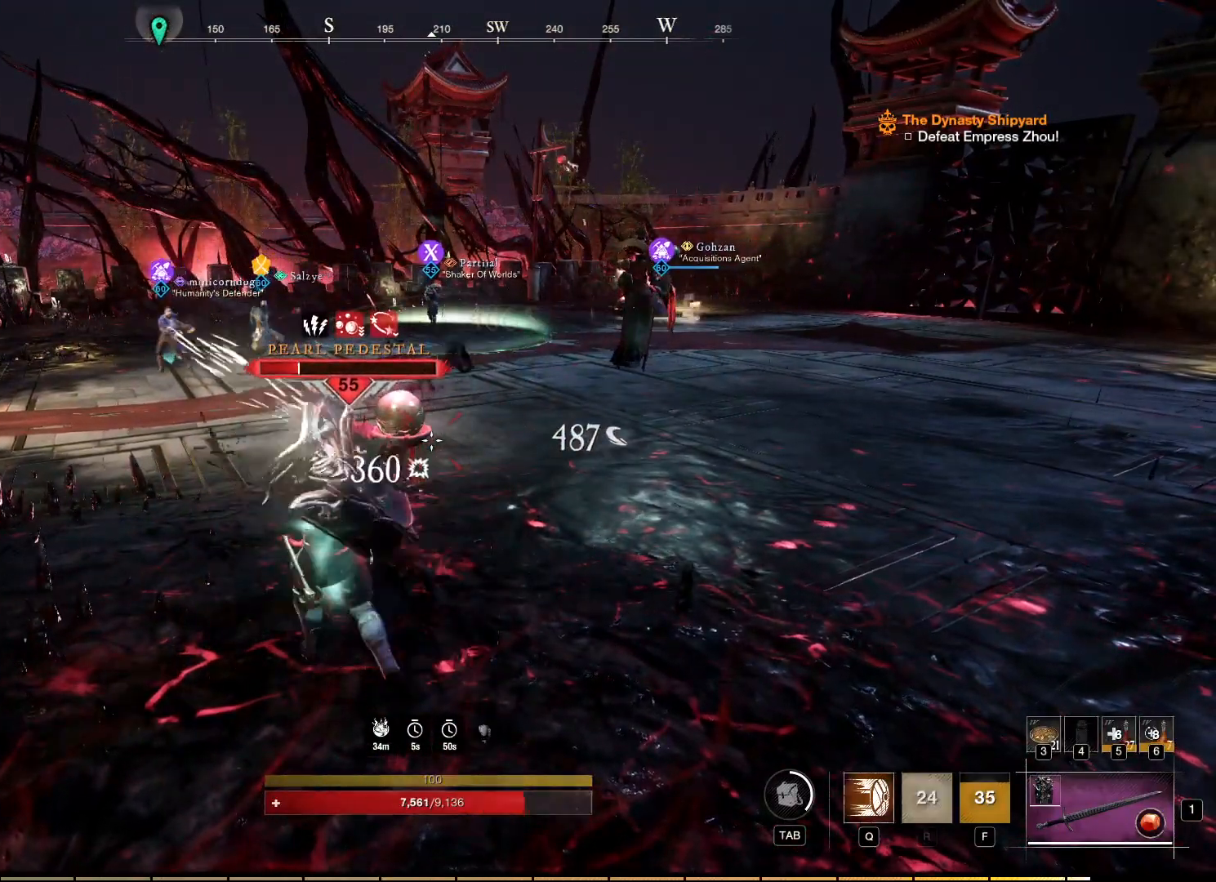
{"keys": [], "mouse": [], "events": [[17, "mouse_right", "down"], [184, "mouse_right", "up"], [450, "q", "down"], [500, "q", "up"]]}
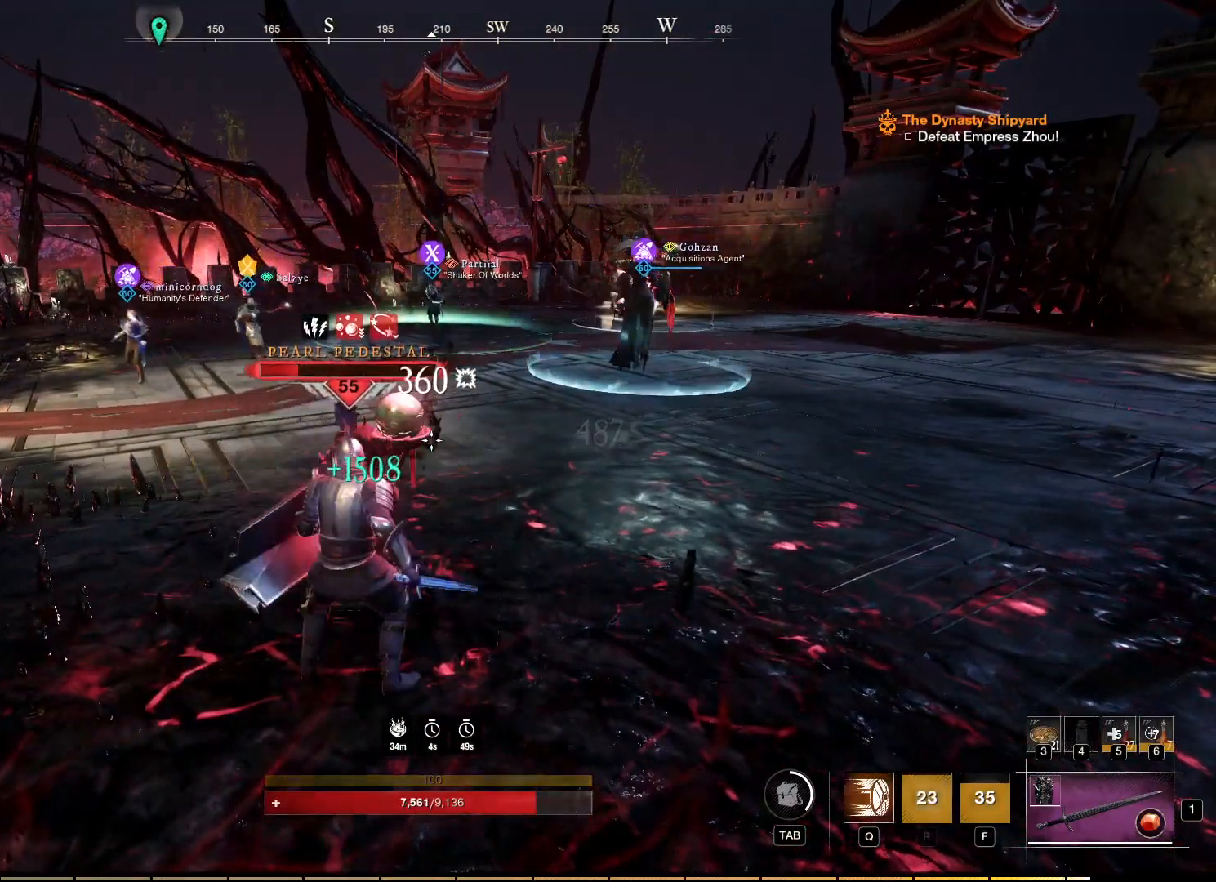
{"keys": [], "mouse": [], "events": [[134, "q", "down"], [167, "q", "up"]]}
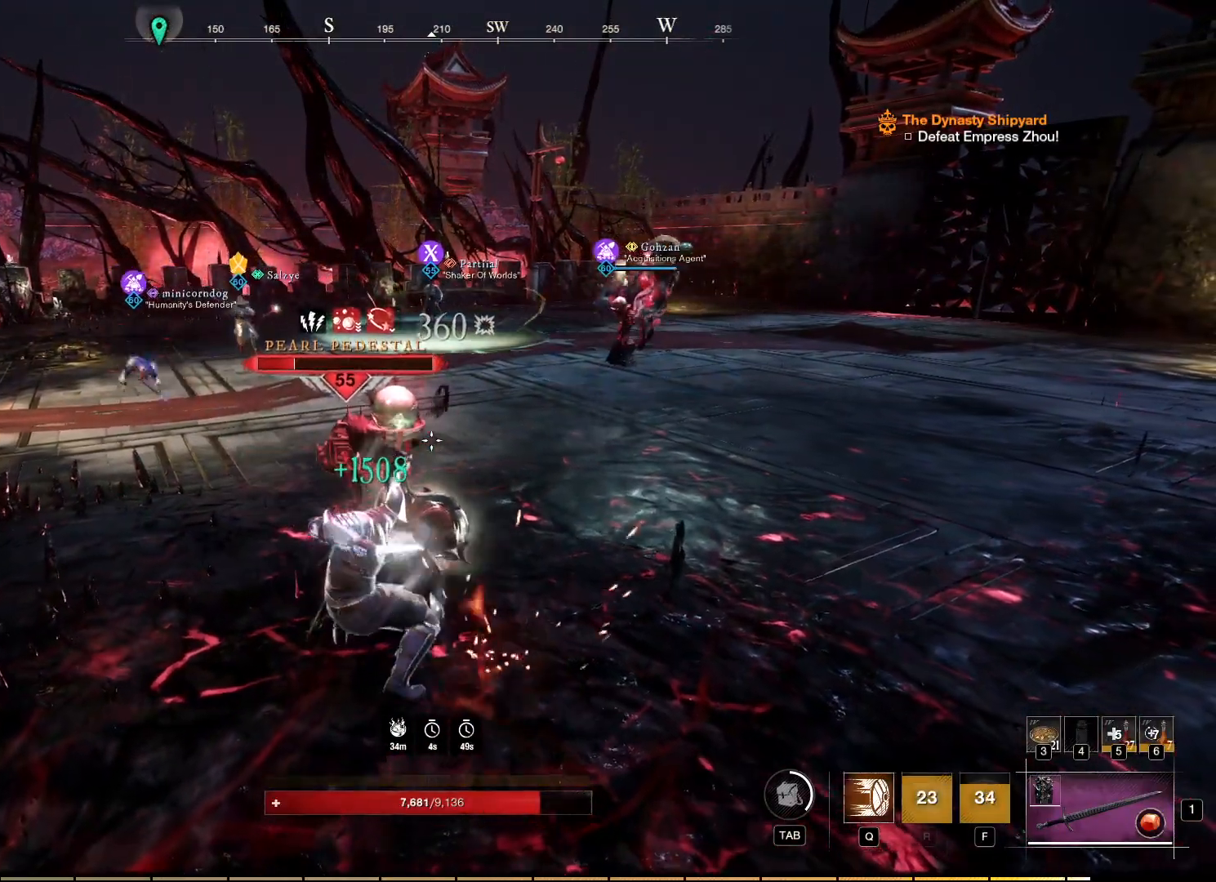
{"keys": [], "mouse": [], "events": [[17, "mouse_left", "down"], [100, "mouse_left", "up"], [184, "mouse_left", "down"], [284, "mouse_left", "up"], [350, "mouse_left", "down"], [434, "mouse_left", "up"]]}
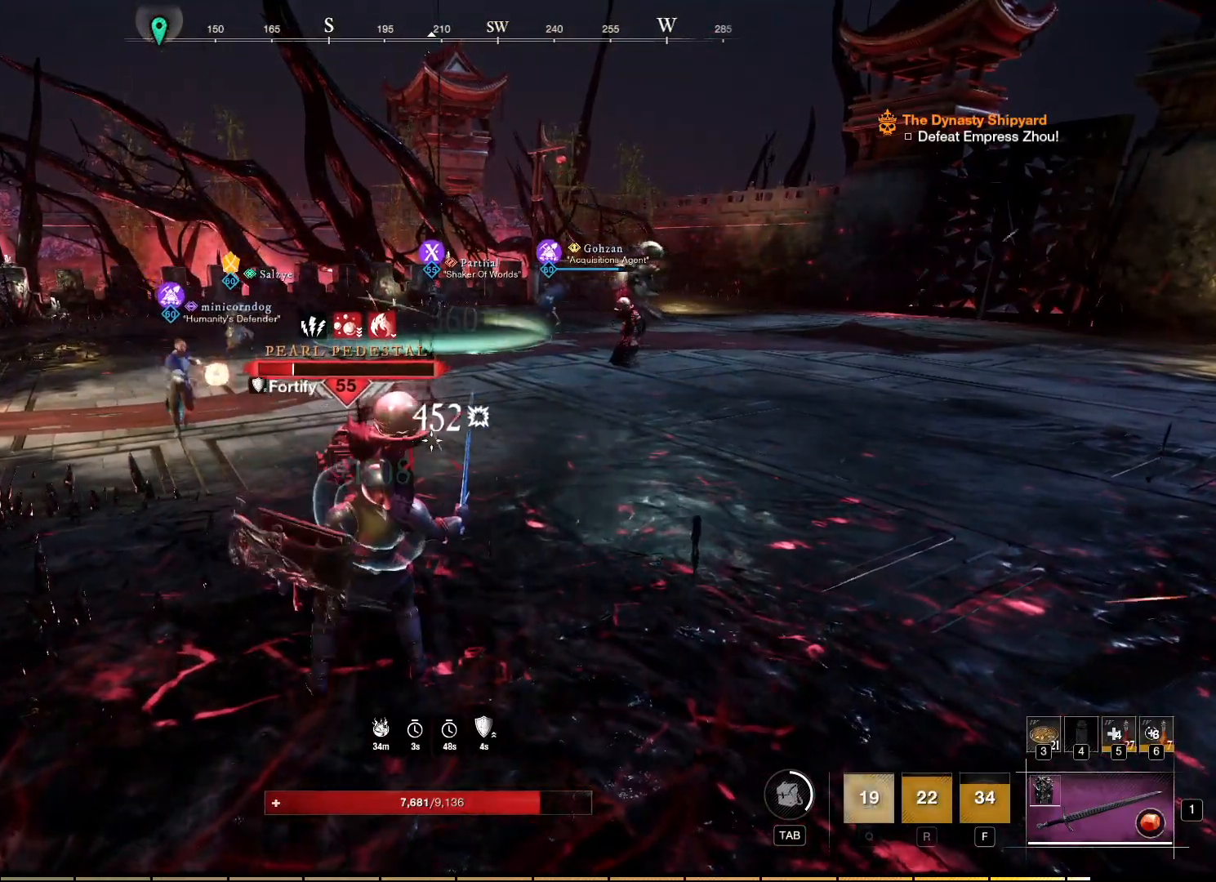
{"keys": [], "mouse": [], "events": [[34, "mouse_left", "down"], [117, "mouse_left", "up"]]}
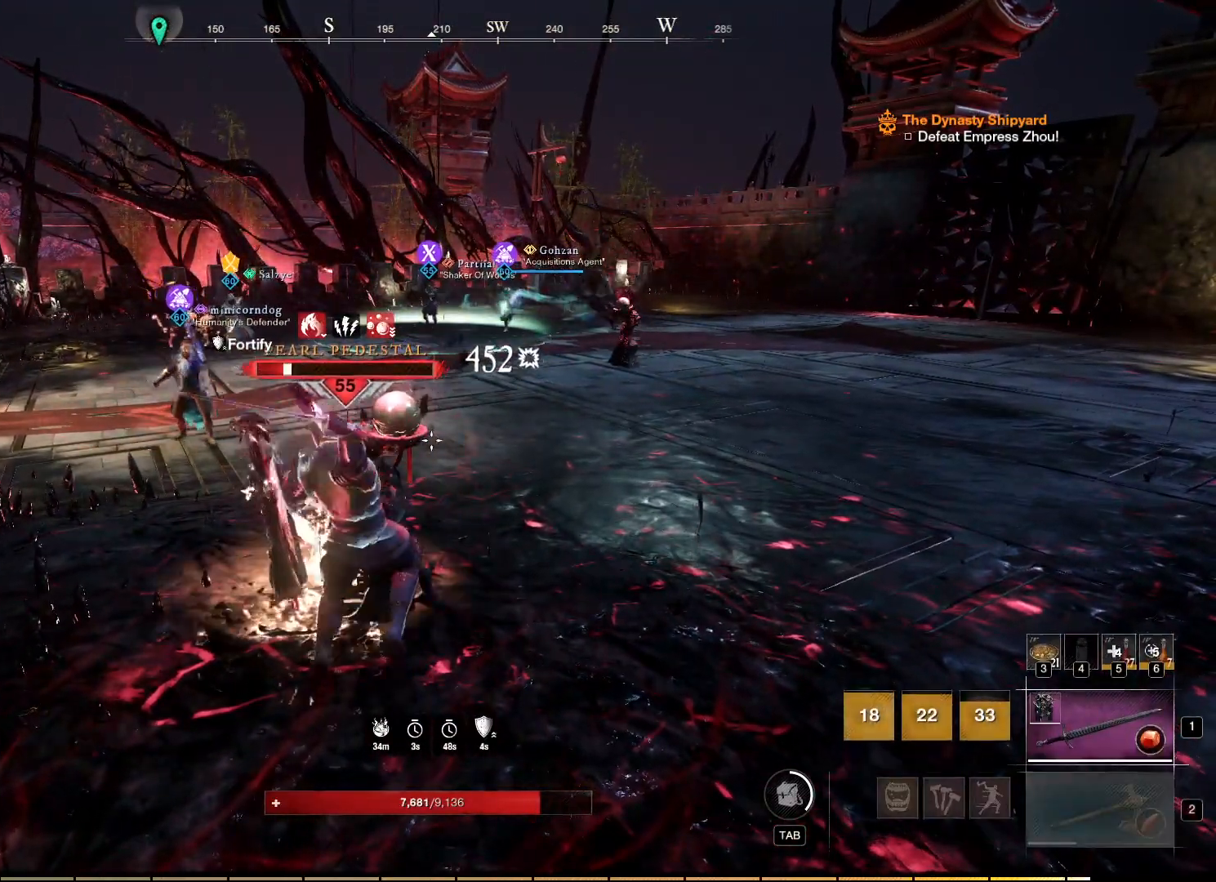
{"keys": [], "mouse": [], "events": []}
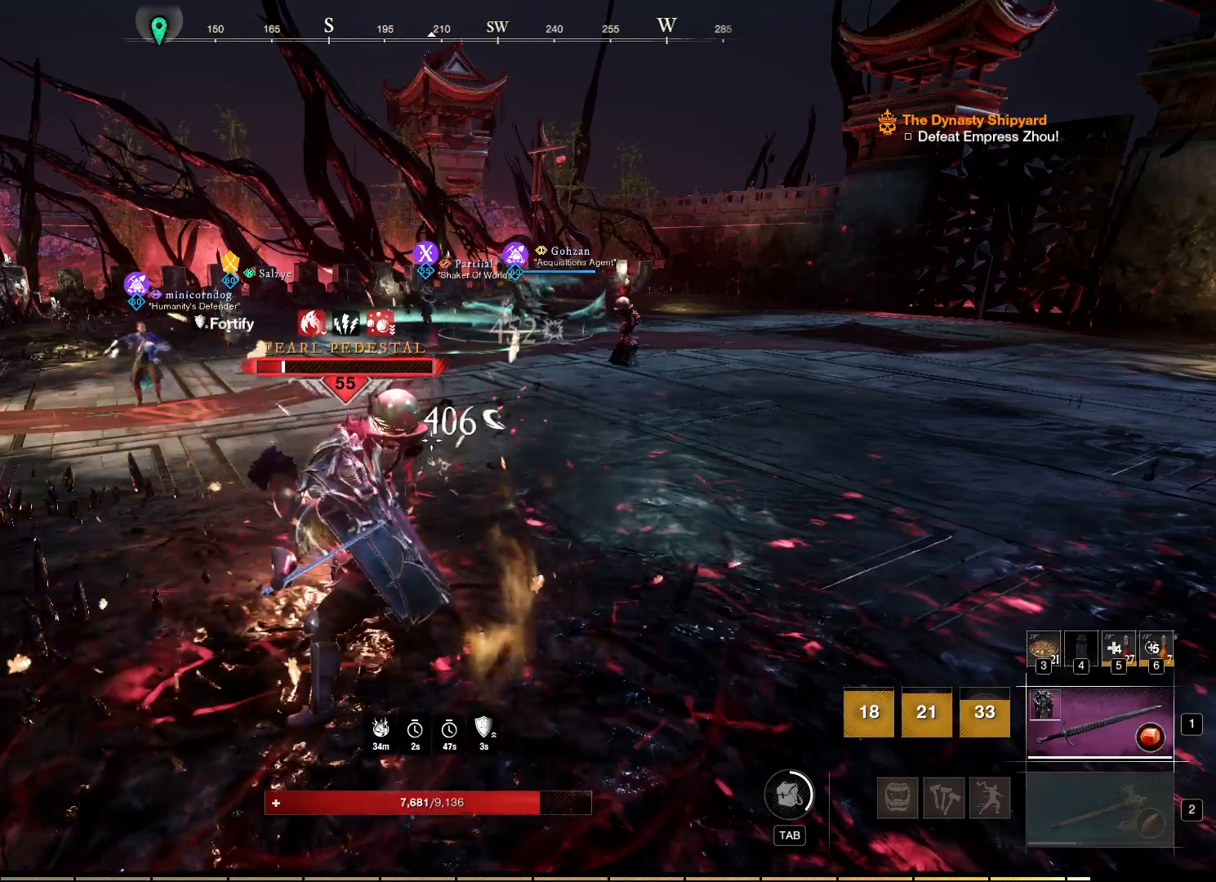
{"keys": ["q"], "mouse": [], "events": [[484, "q", "down"]]}
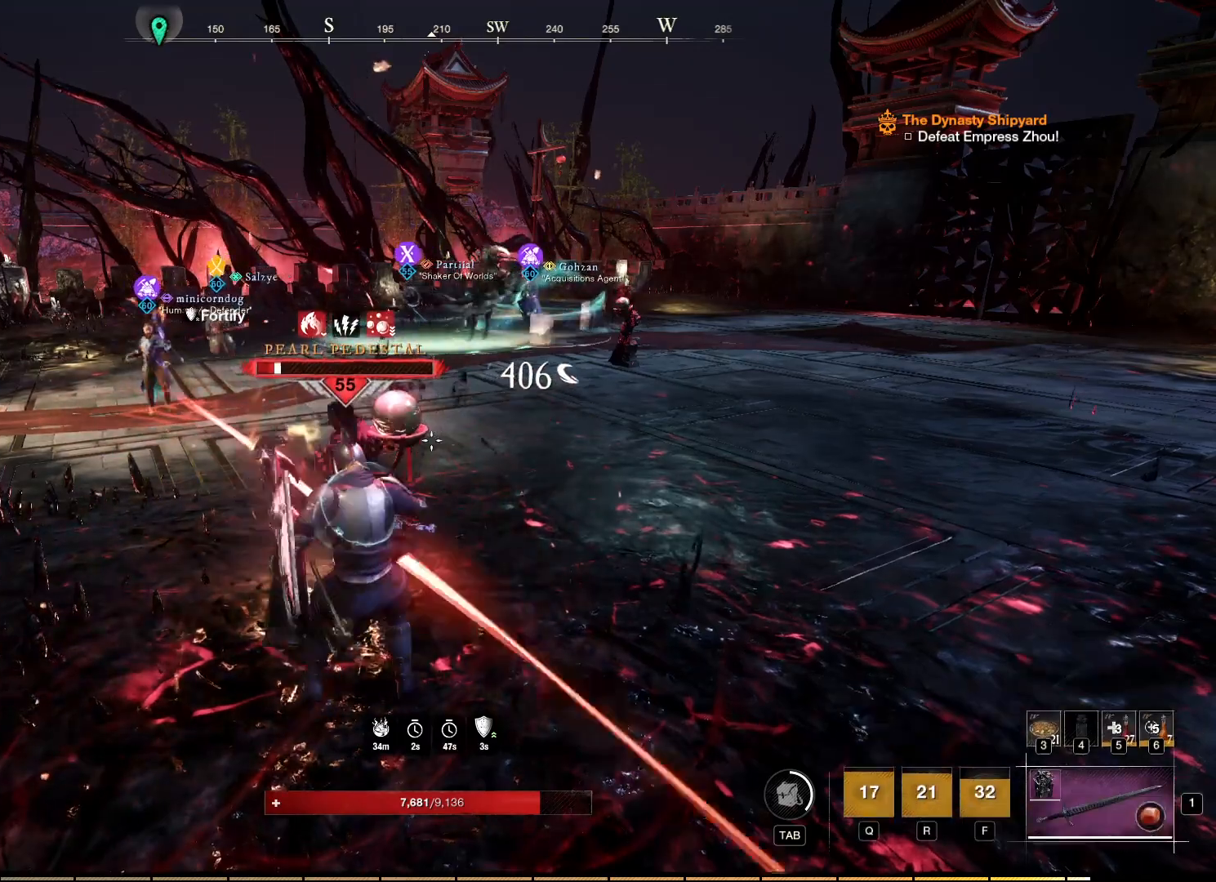
{"keys": [], "mouse": [], "events": [[67, "q", "up"], [134, "q", "down"], [234, "q", "up"], [400, "f", "down"], [450, "f", "up"]]}
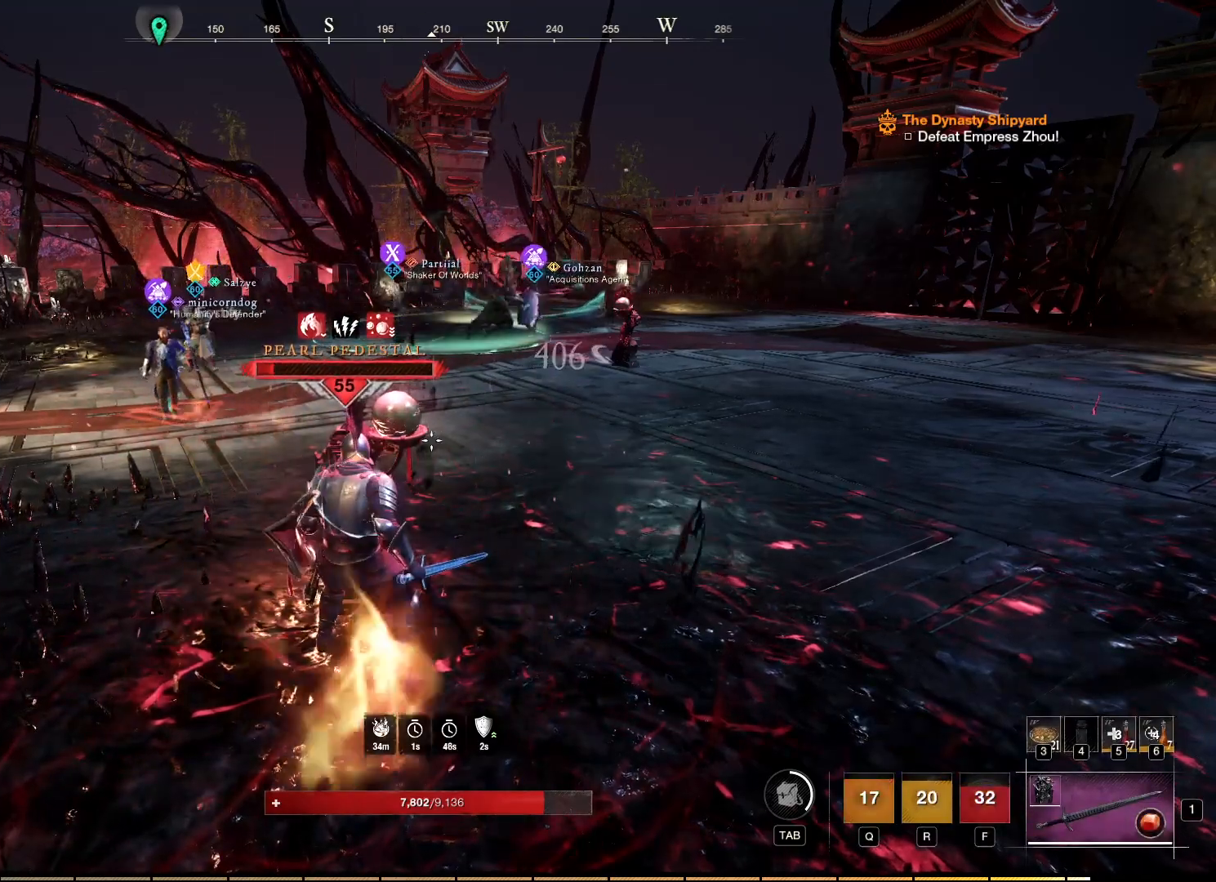
{"keys": [], "mouse": [], "events": [[234, "mouse_left", "down"], [317, "mouse_left", "up"], [367, "mouse_left", "down"], [450, "mouse_left", "up"]]}
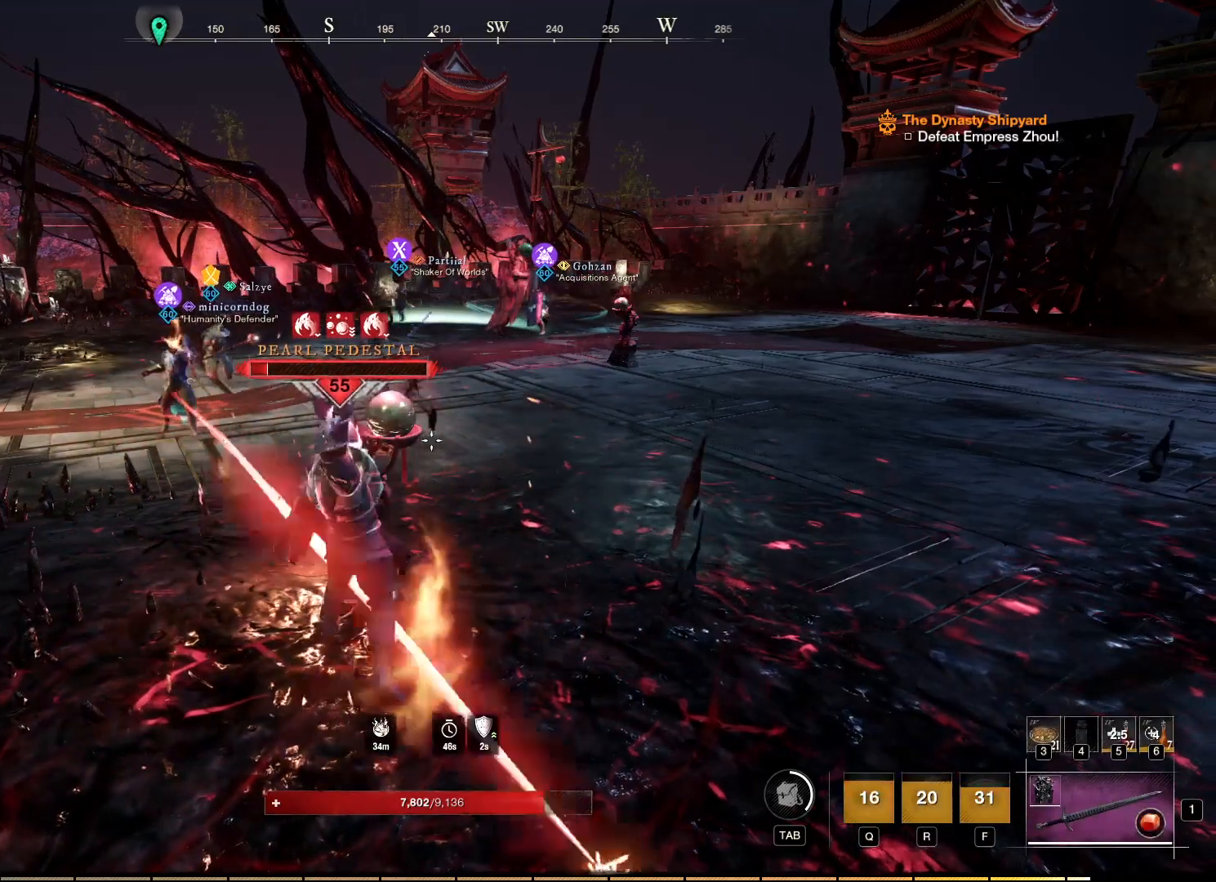
{"keys": [], "mouse": ["left"], "events": [[34, "mouse_left", "down"], [84, "mouse_left", "up"], [167, "mouse_left", "down"], [234, "mouse_left", "up"], [300, "mouse_left", "down"], [384, "mouse_left", "up"], [450, "mouse_left", "down"]]}
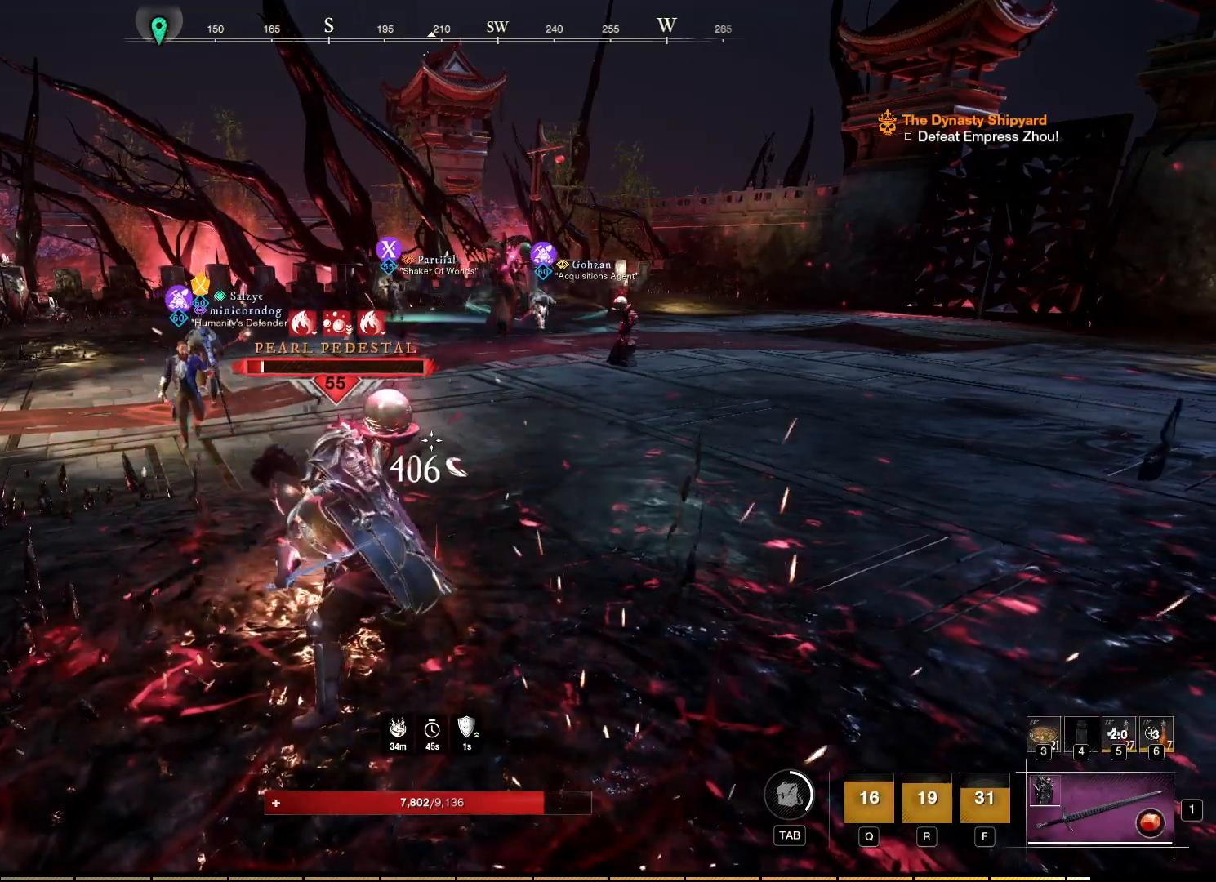
{"keys": [], "mouse": [], "events": [[17, "mouse_left", "up"], [100, "mouse_left", "down"], [167, "mouse_left", "up"]]}
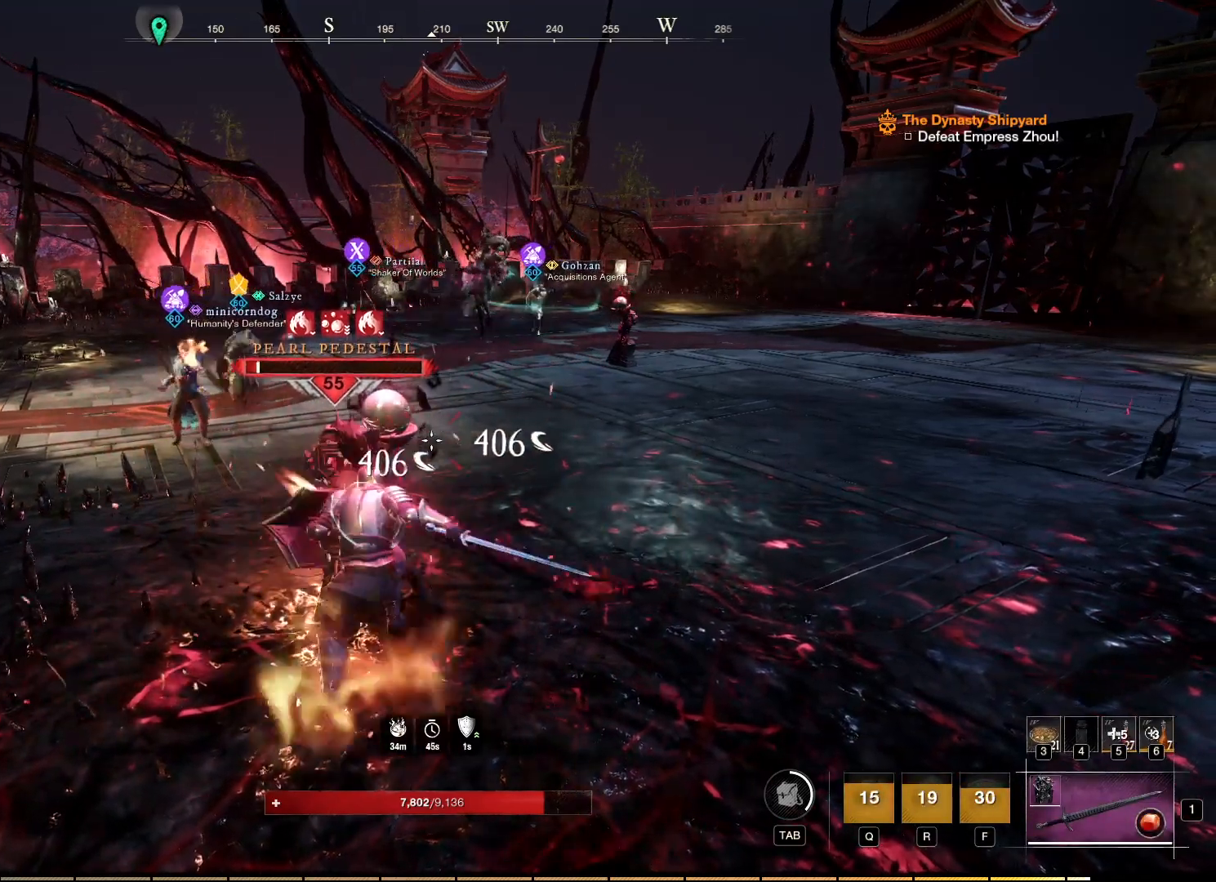
{"keys": [], "mouse": [], "events": []}
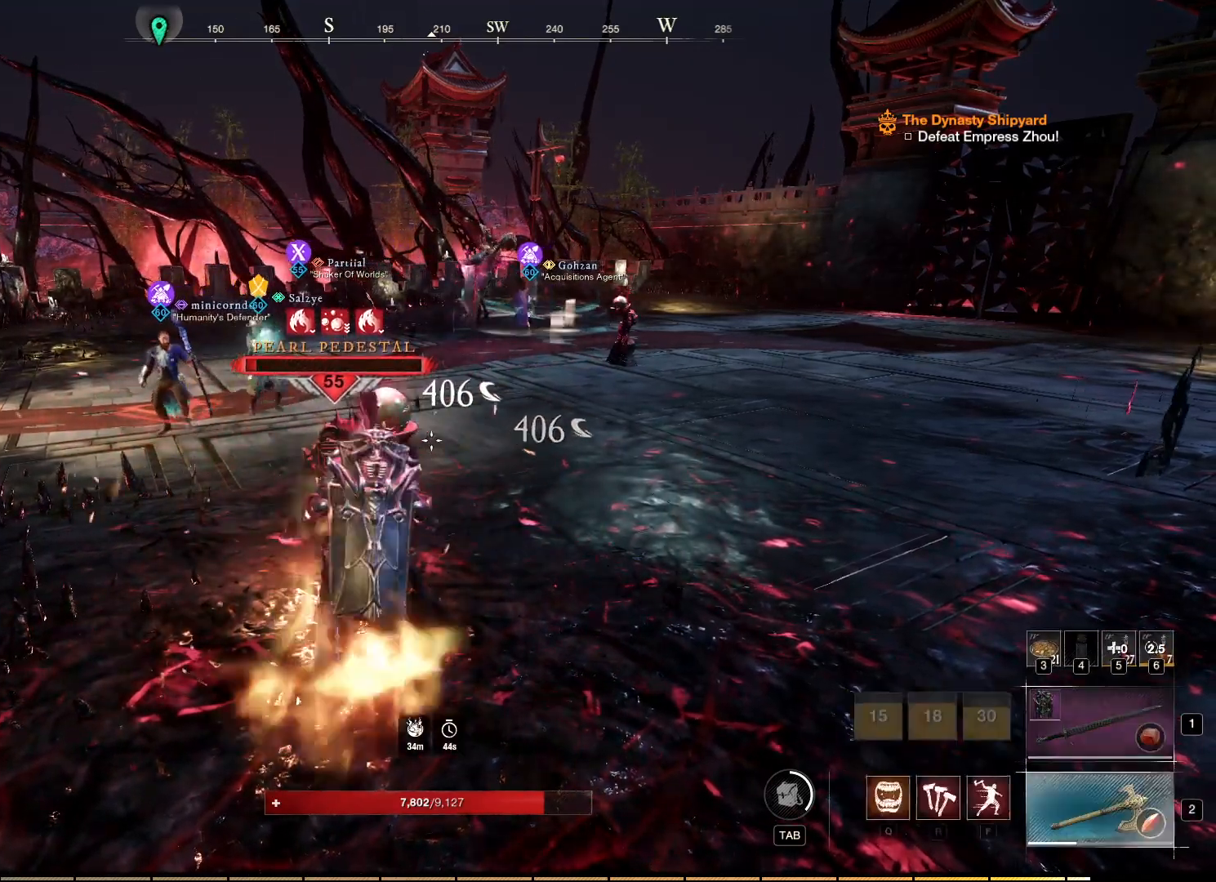
{"keys": [], "mouse": [], "events": [[234, "q", "down"], [300, "q", "up"]]}
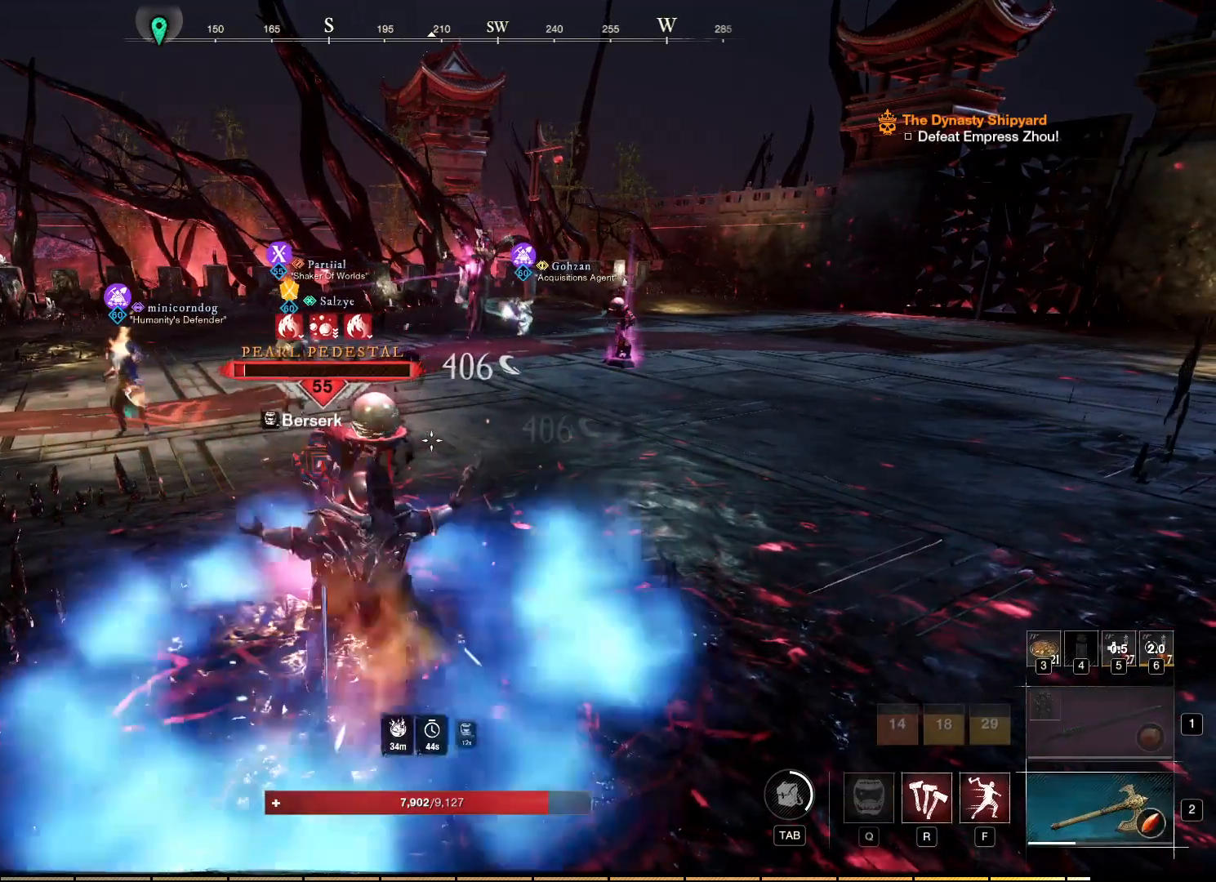
{"keys": ["f"], "mouse": [], "events": [[50, "f", "down"], [150, "f", "up"], [217, "f", "down"], [284, "f", "up"], [384, "f", "down"], [450, "f", "up"], [500, "f", "down"]]}
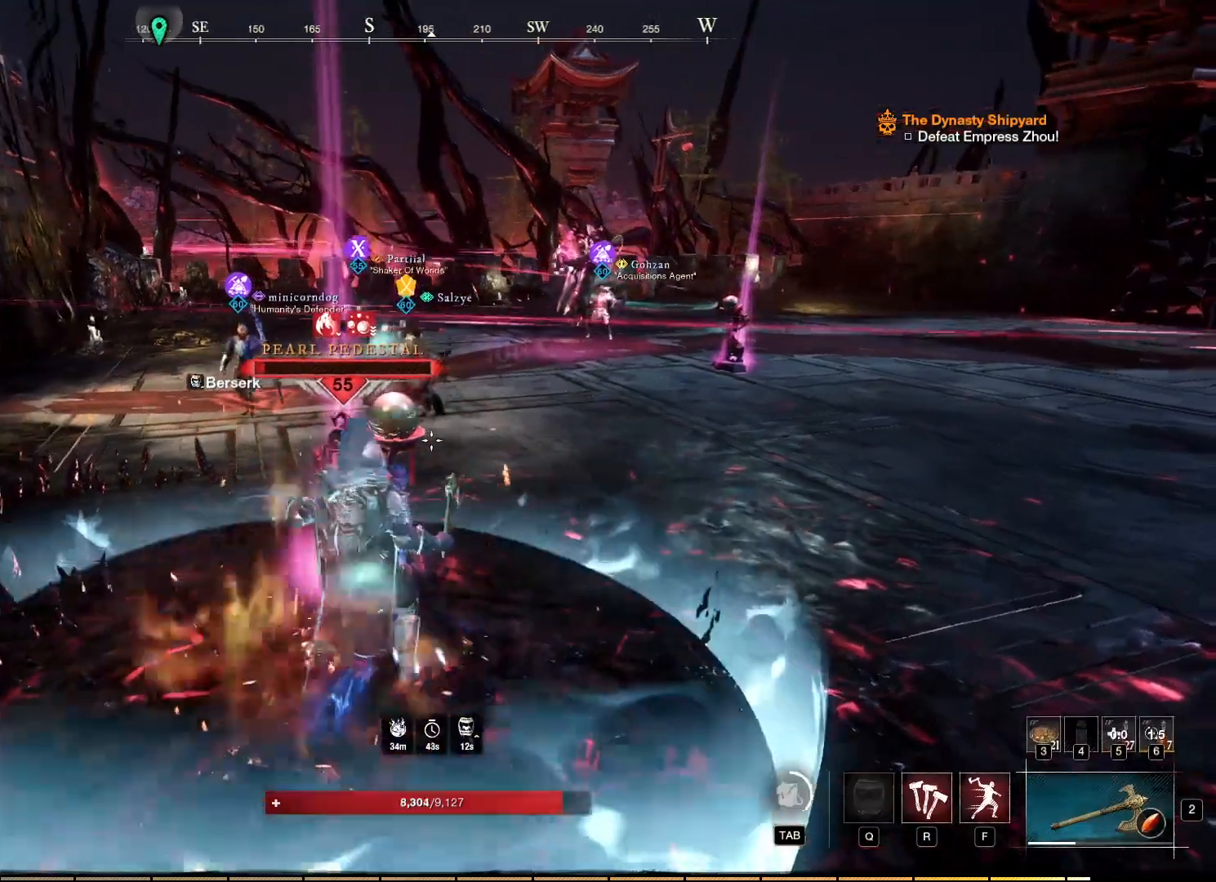
{"keys": [], "mouse": ["right"], "events": [[100, "f", "up"], [200, "f", "down"], [267, "f", "up"], [417, "mouse_right", "down"]]}